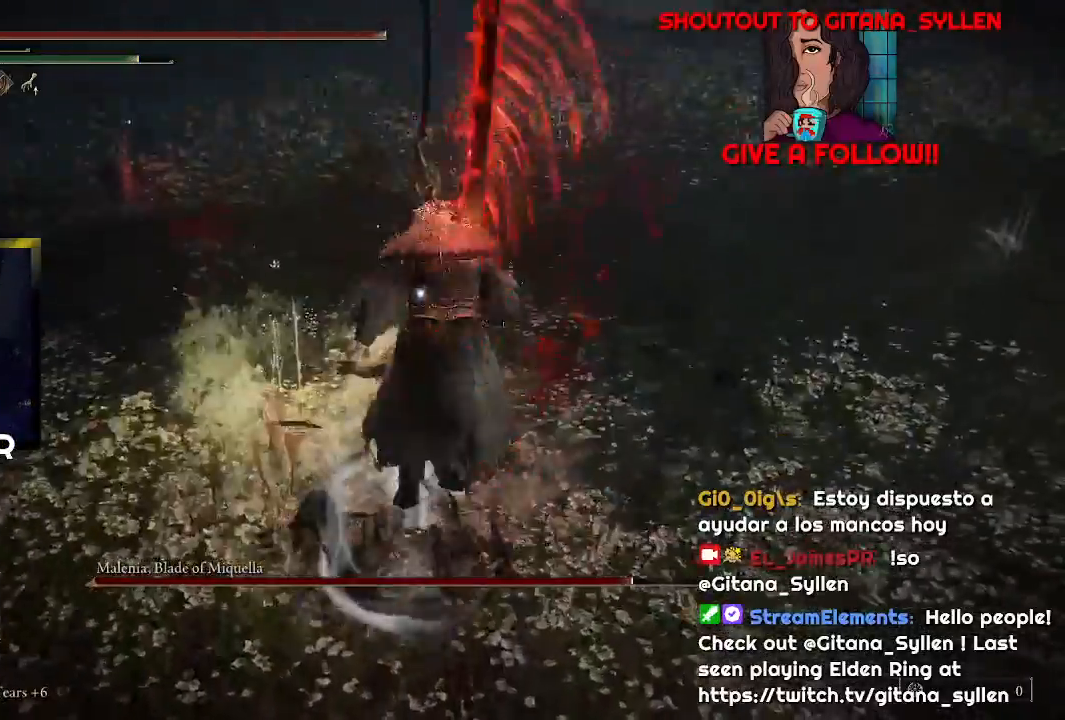
Gameplay with a controller (PlayStation layout); each line is a JSON object with the inputs held at the frame after it. "events" lists button and stick changes between this image and that frame as [ms after this image, input, new state], when the widget could be followed in between.
{"buttons": [], "left_stick": "up", "right_stick": "center", "events": []}
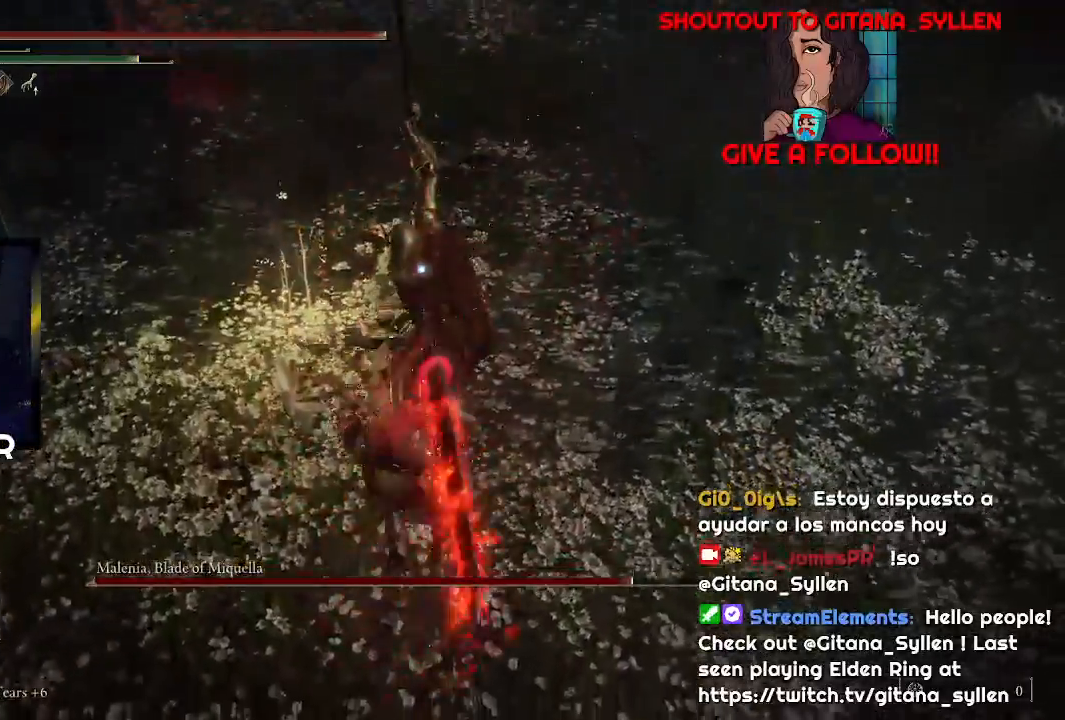
{"buttons": [], "left_stick": "center", "right_stick": "center", "events": [[300, "left_stick", "center"]]}
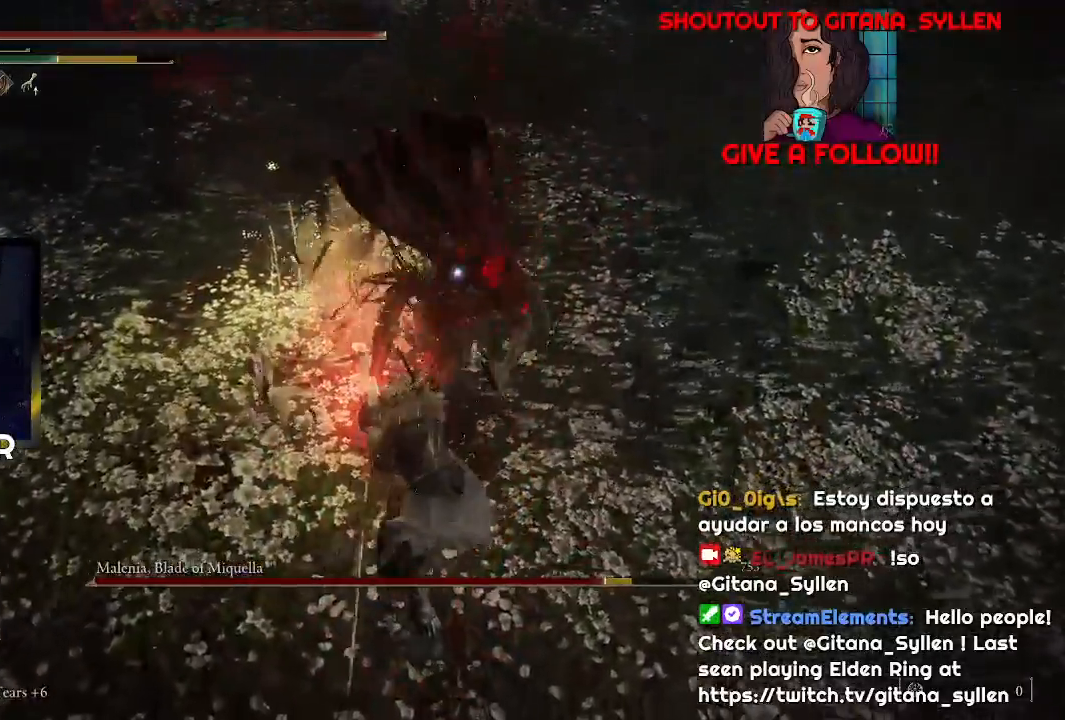
{"buttons": [], "left_stick": "down", "right_stick": "center", "events": [[333, "left_stick", "down"]]}
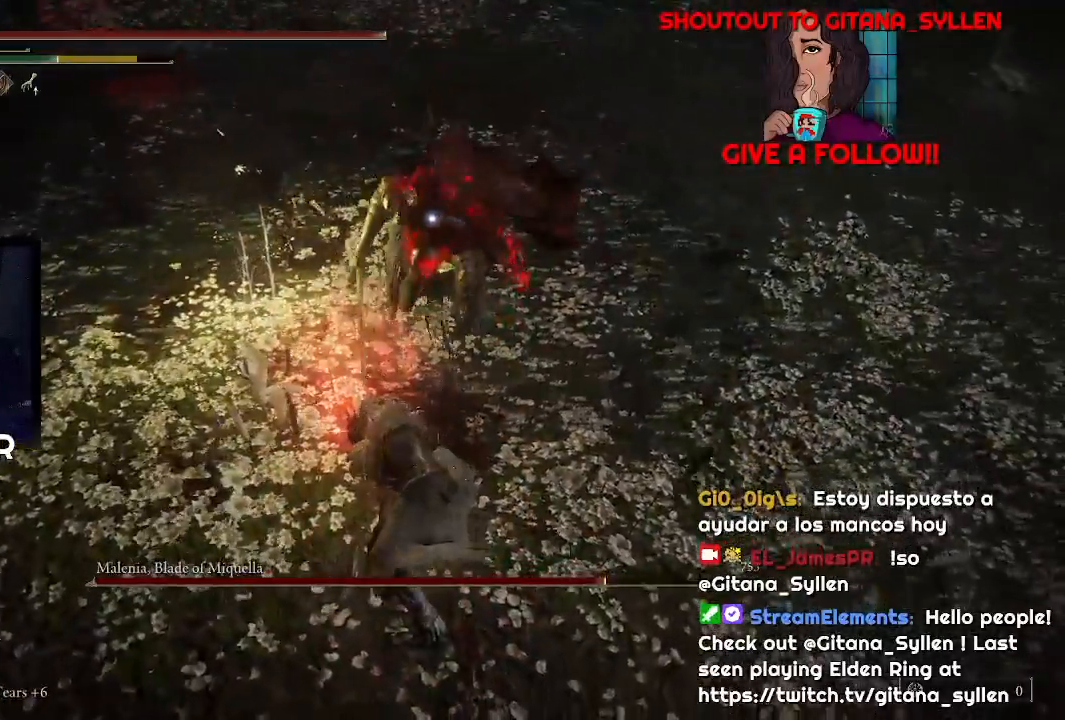
{"buttons": [], "left_stick": "down", "right_stick": "center", "events": [[33, "CIRCLE", "down"], [133, "CIRCLE", "up"], [200, "CIRCLE", "down"], [300, "CIRCLE", "up"]]}
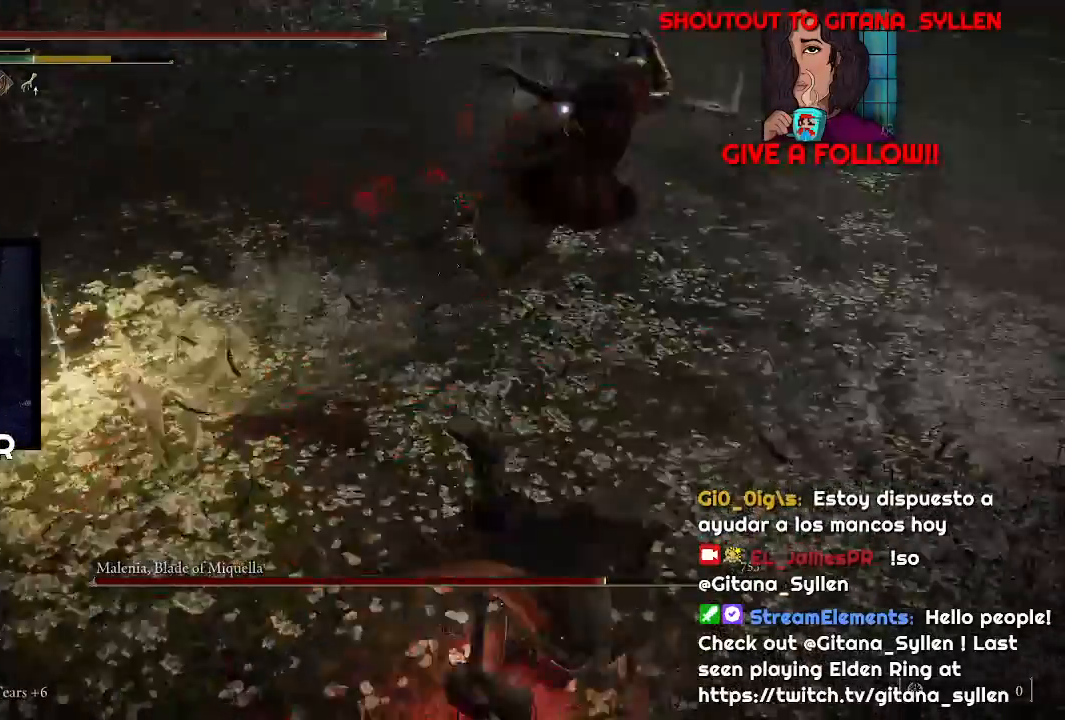
{"buttons": [], "left_stick": "down-left", "right_stick": "center", "events": [[233, "left_stick", "down-left"]]}
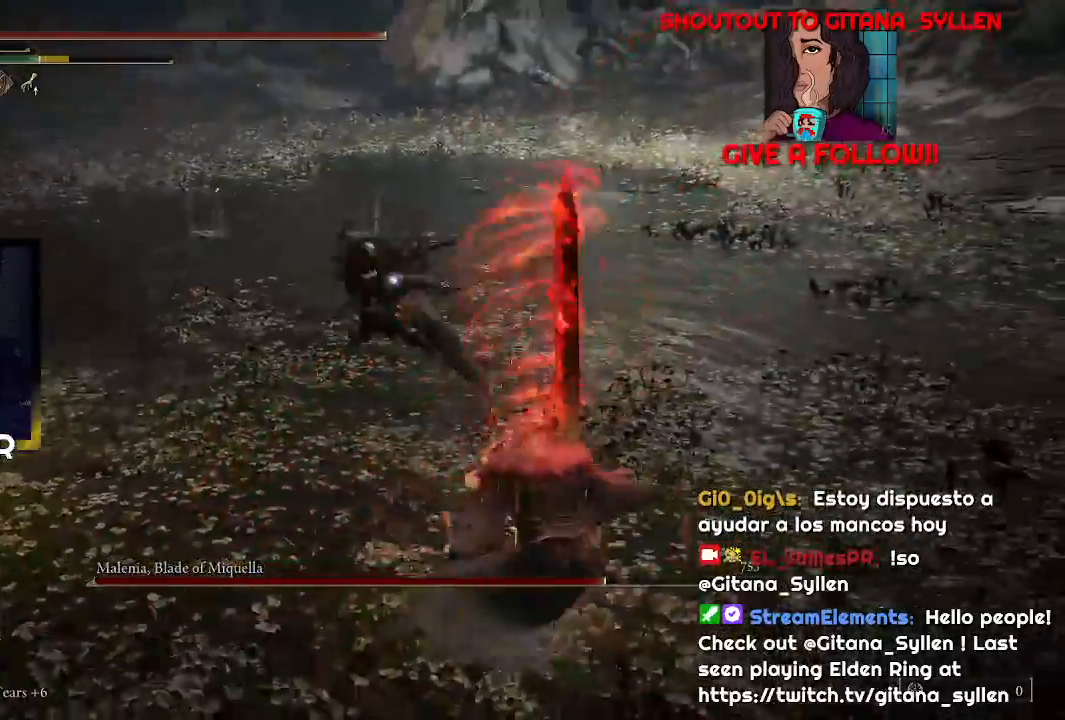
{"buttons": [], "left_stick": "up-left", "right_stick": "center", "events": [[267, "left_stick", "up-left"], [367, "left_stick", "up"], [500, "left_stick", "up-left"]]}
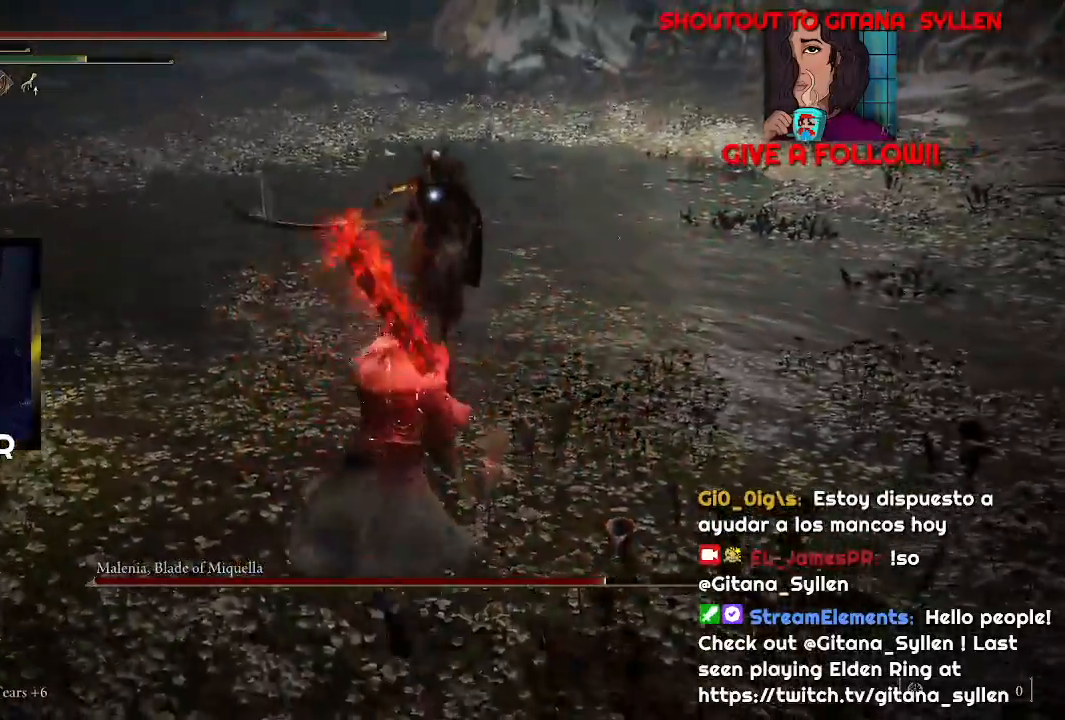
{"buttons": ["CIRCLE"], "left_stick": "left", "right_stick": "center", "events": [[100, "left_stick", "left"], [367, "CIRCLE", "down"]]}
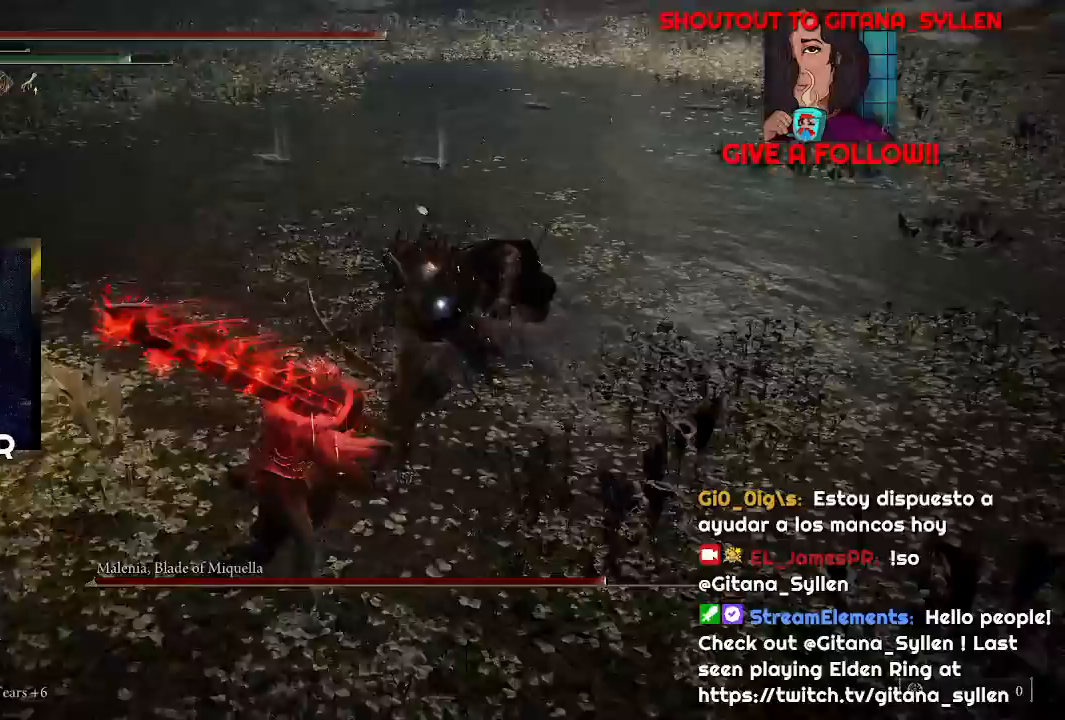
{"buttons": ["CIRCLE"], "left_stick": "left", "right_stick": "center", "events": [[33, "CIRCLE", "up"], [500, "CIRCLE", "down"]]}
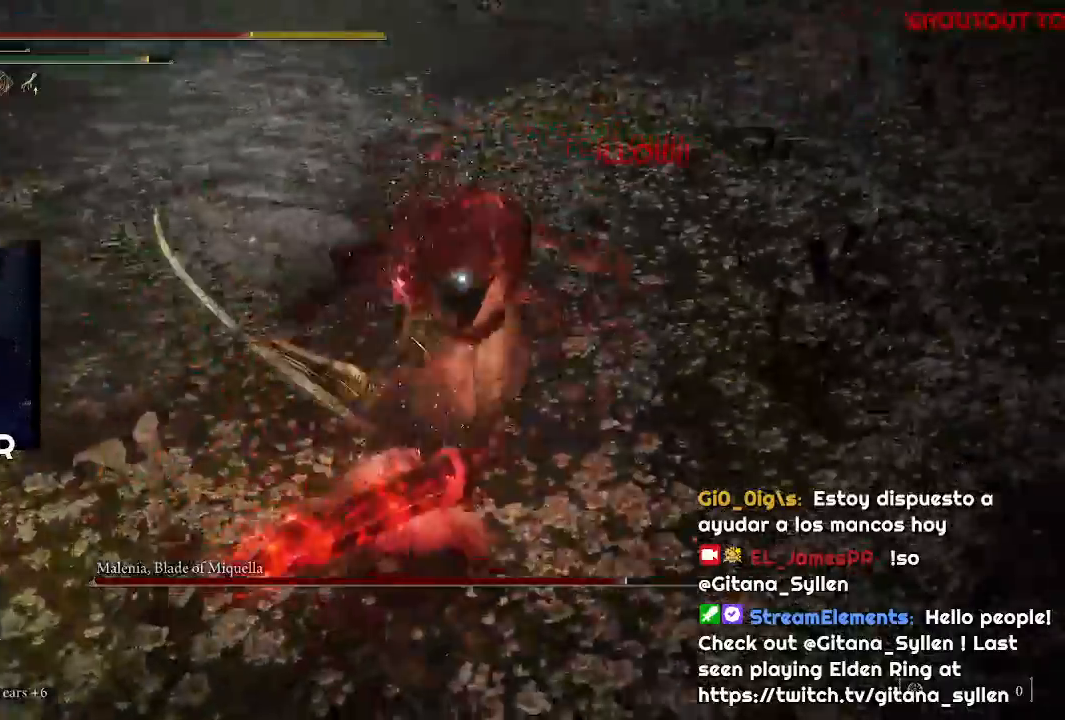
{"buttons": [], "left_stick": "left", "right_stick": "center", "events": [[100, "CIRCLE", "up"], [167, "CIRCLE", "down"], [300, "CIRCLE", "up"]]}
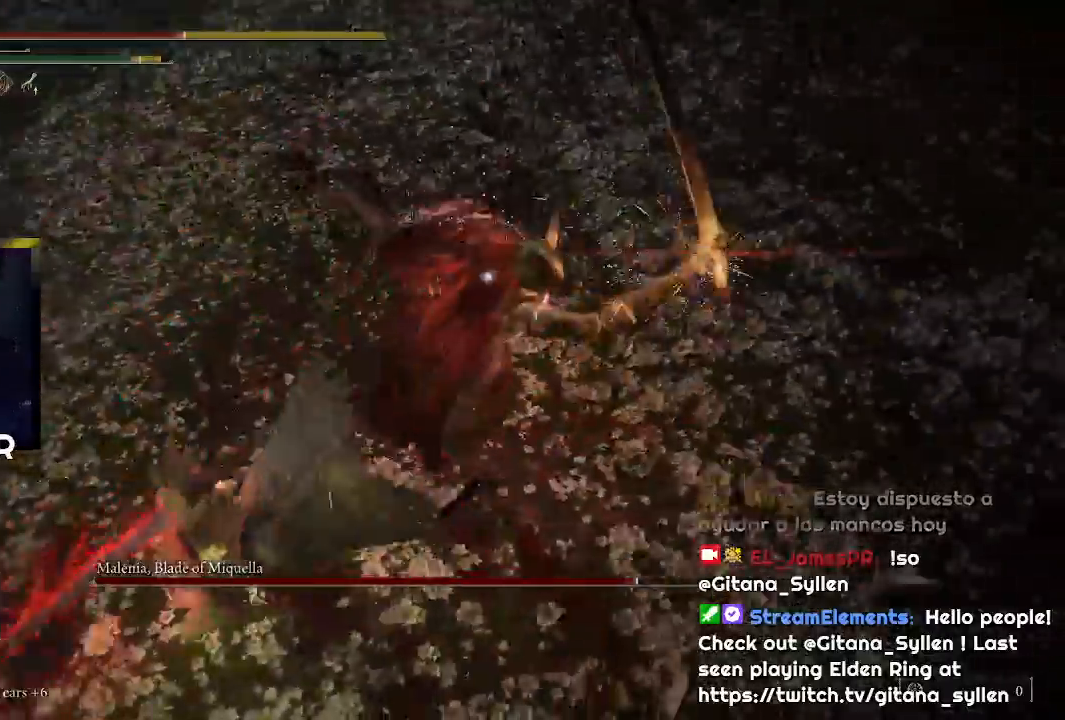
{"buttons": [], "left_stick": "up", "right_stick": "center", "events": [[167, "left_stick", "up-left"], [300, "left_stick", "up"], [333, "R1", "down"], [500, "R1", "up"]]}
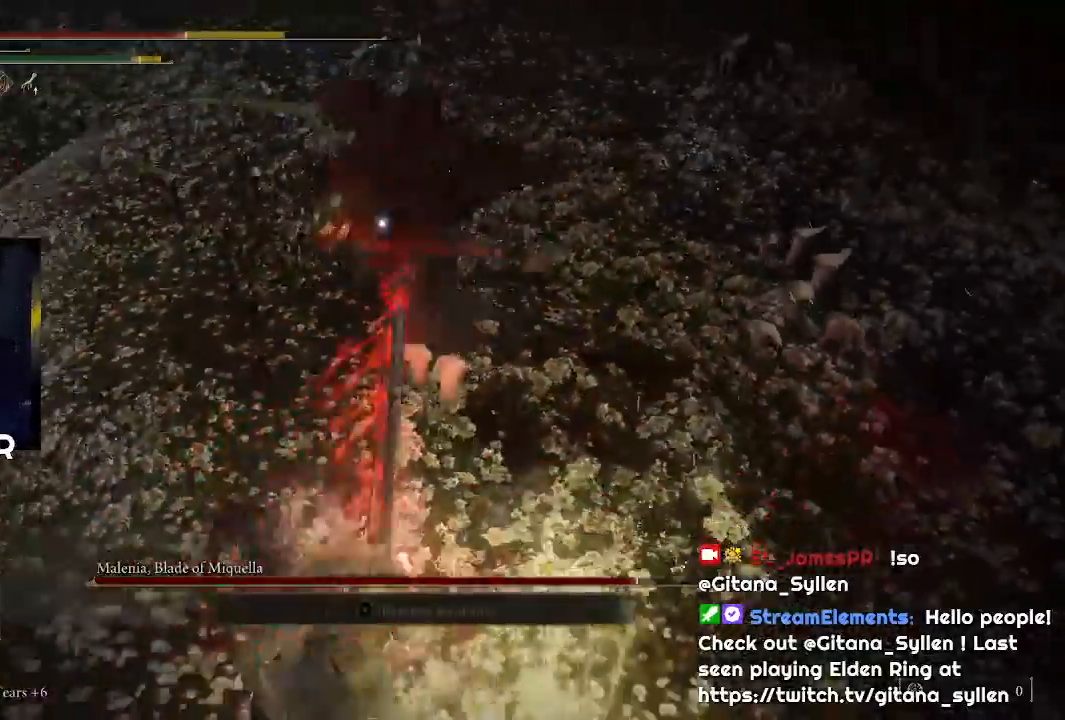
{"buttons": [], "left_stick": "up", "right_stick": "center", "events": [[67, "R1", "down"], [233, "R1", "up"], [267, "R1", "down"], [400, "R1", "up"]]}
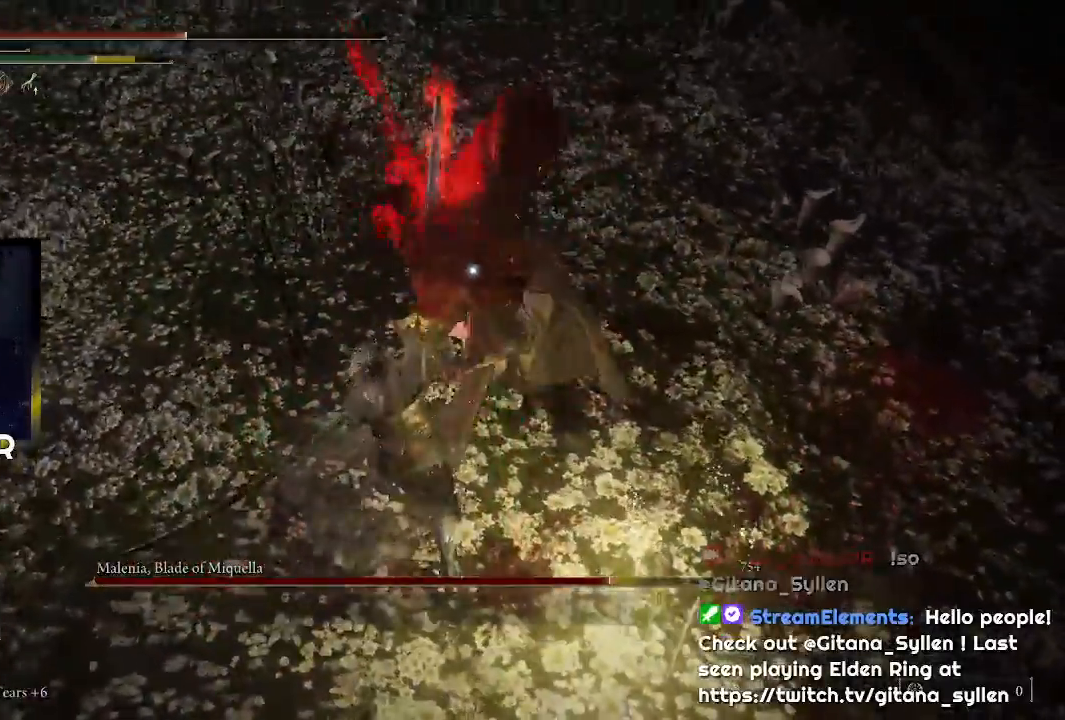
{"buttons": ["R1"], "left_stick": "center", "right_stick": "center", "events": [[133, "left_stick", "center"], [267, "R1", "down"], [400, "R1", "up"], [433, "R1", "down"]]}
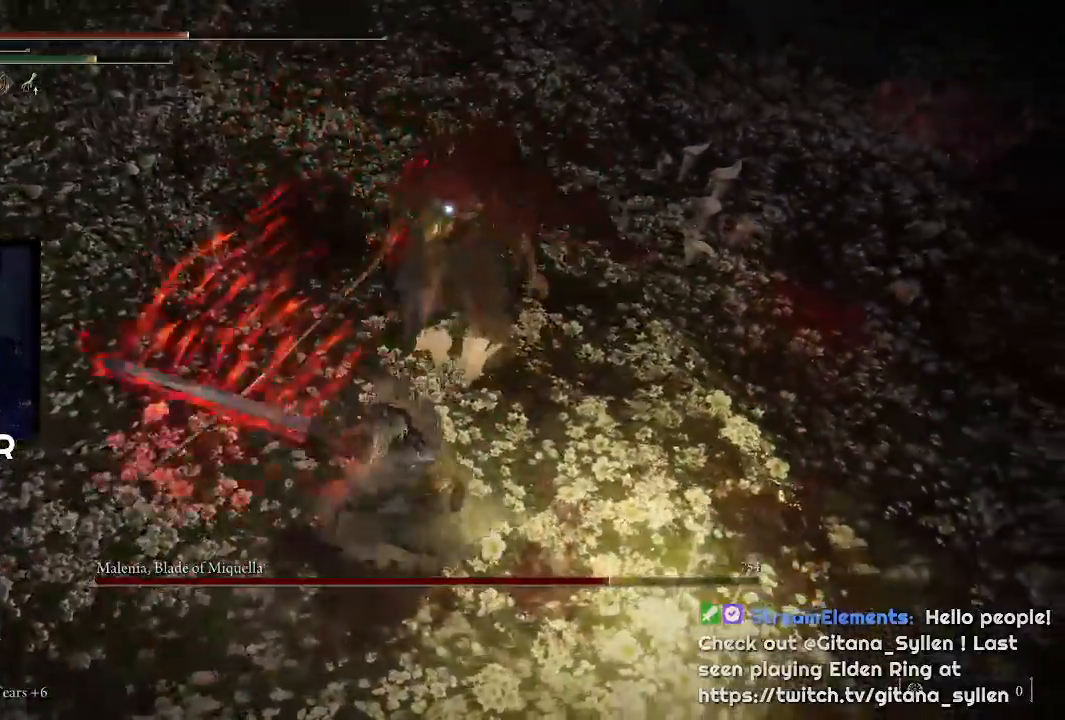
{"buttons": [], "left_stick": "center", "right_stick": "center", "events": [[67, "R1", "up"]]}
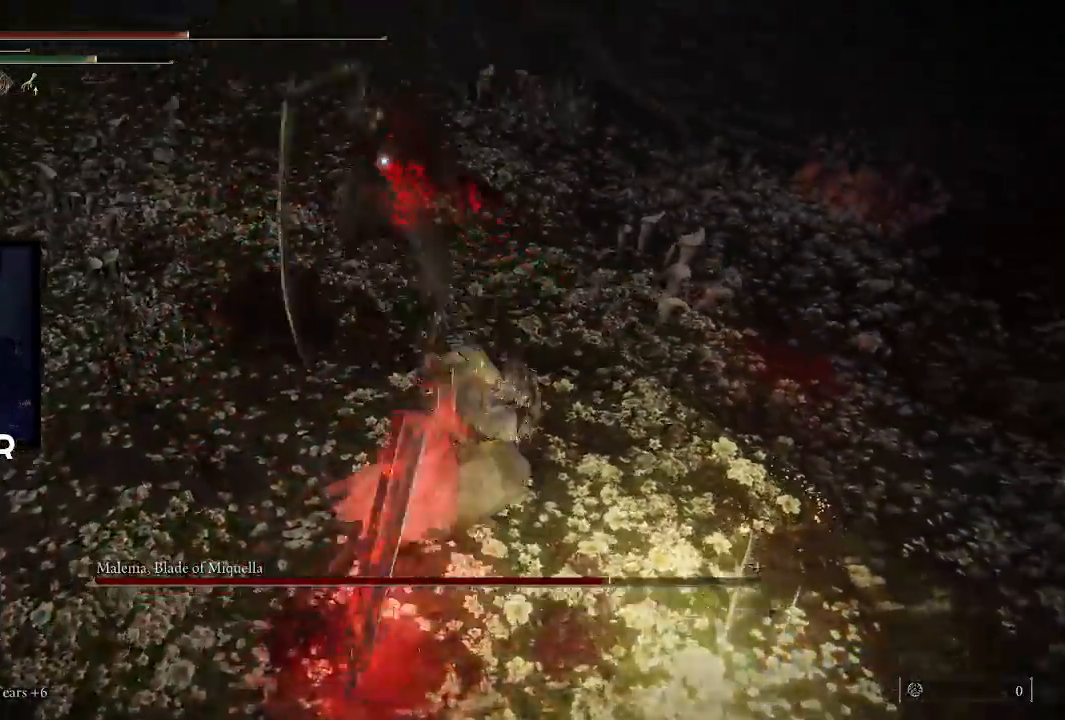
{"buttons": [], "left_stick": "center", "right_stick": "center", "events": []}
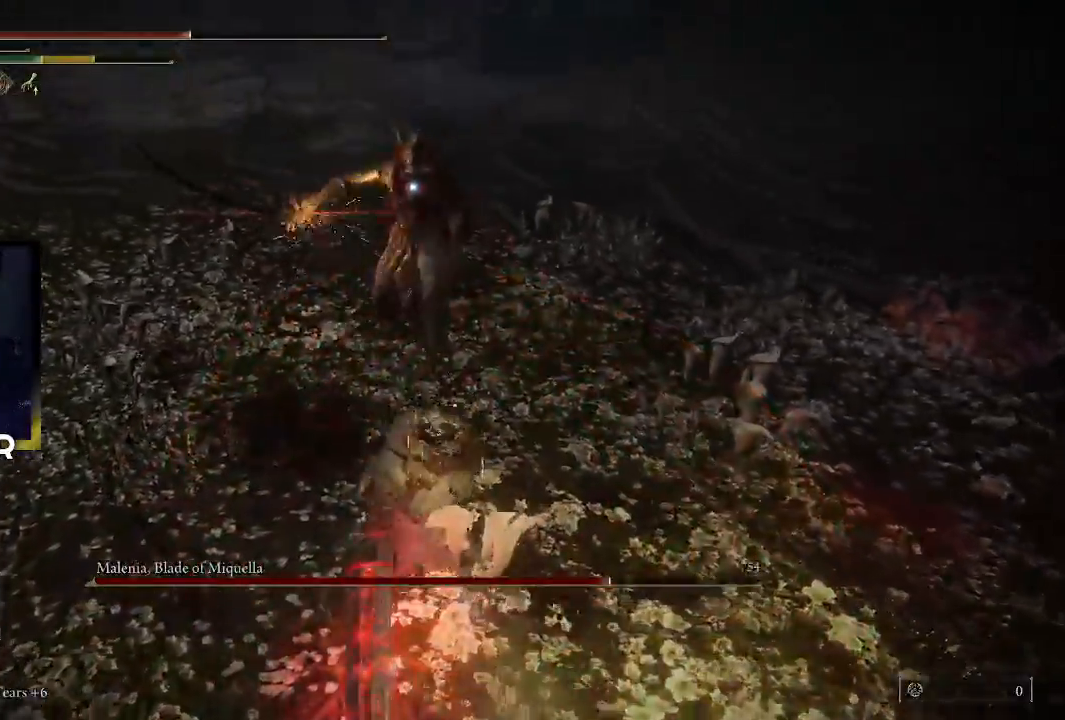
{"buttons": ["CIRCLE"], "left_stick": "left", "right_stick": "center", "events": [[200, "left_stick", "left"], [267, "CIRCLE", "down"]]}
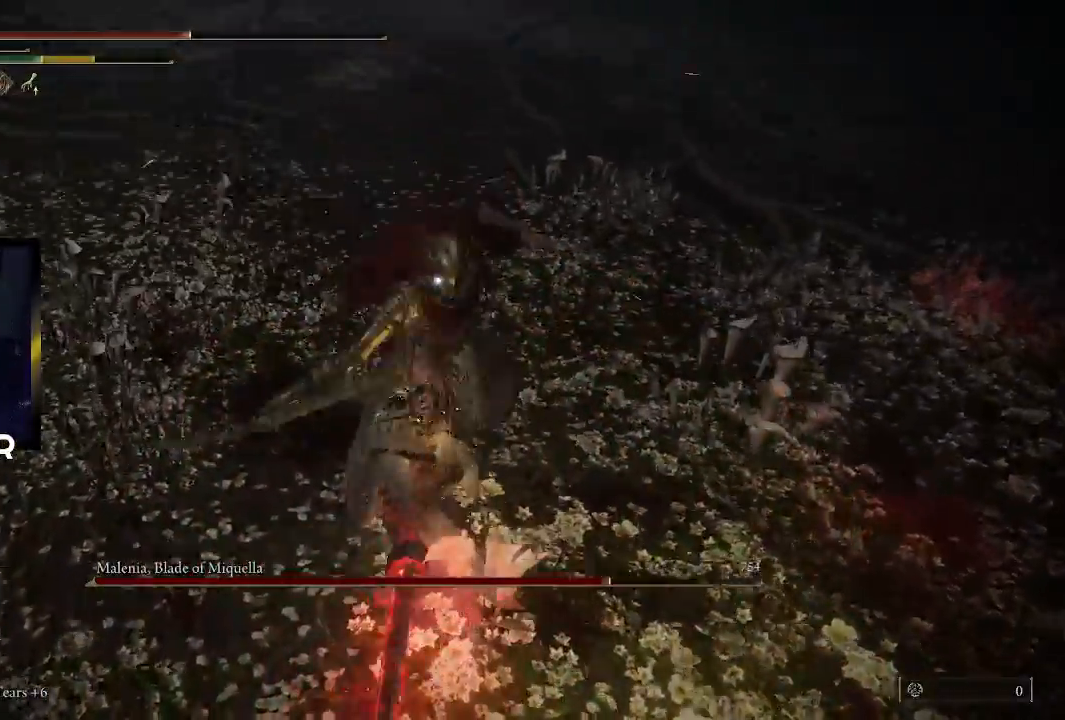
{"buttons": ["CIRCLE"], "left_stick": "up-left", "right_stick": "center", "events": [[67, "CIRCLE", "up"], [133, "CIRCLE", "down"], [233, "CIRCLE", "up"], [267, "left_stick", "up-left"], [433, "CIRCLE", "down"]]}
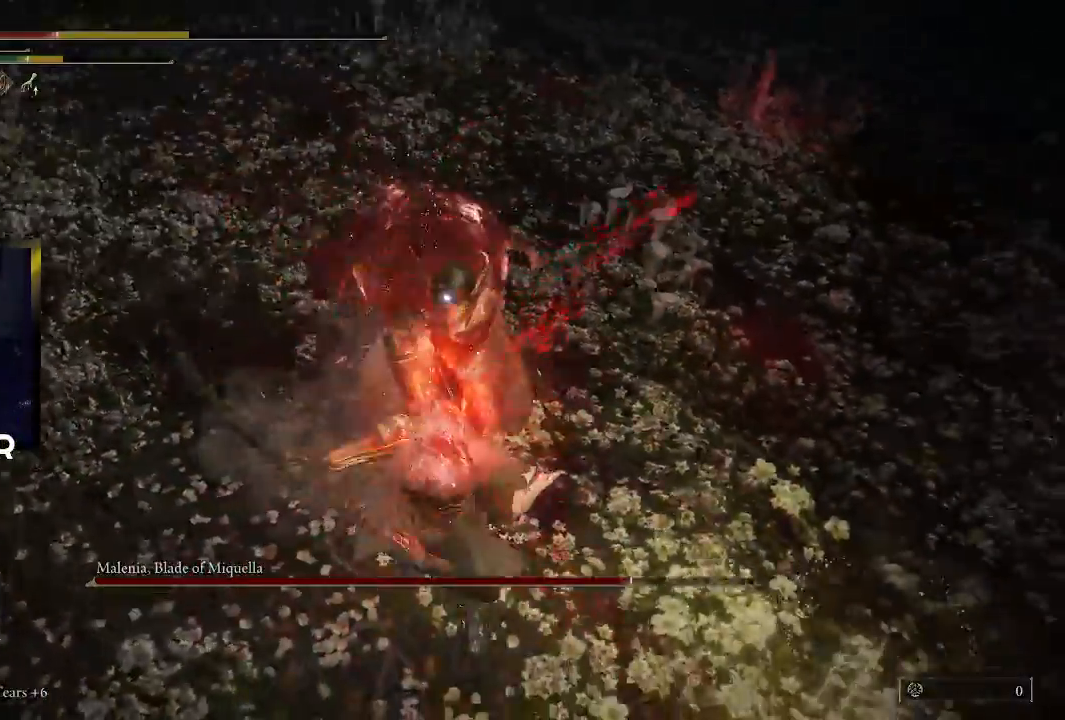
{"buttons": ["R1"], "left_stick": "up", "right_stick": "center", "events": [[67, "CIRCLE", "up"], [100, "CIRCLE", "down"], [233, "CIRCLE", "up"], [367, "left_stick", "up"], [467, "R1", "down"]]}
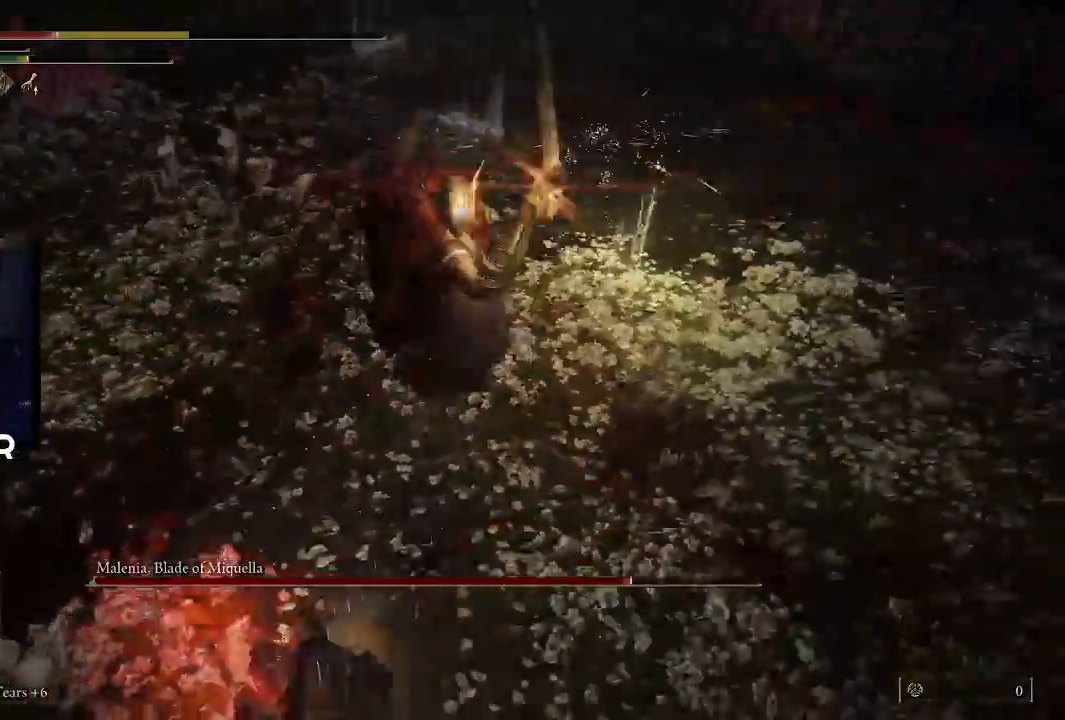
{"buttons": [], "left_stick": "up", "right_stick": "center", "events": [[100, "R1", "up"], [200, "R1", "down"], [300, "R1", "up"], [333, "R1", "down"], [500, "R1", "up"]]}
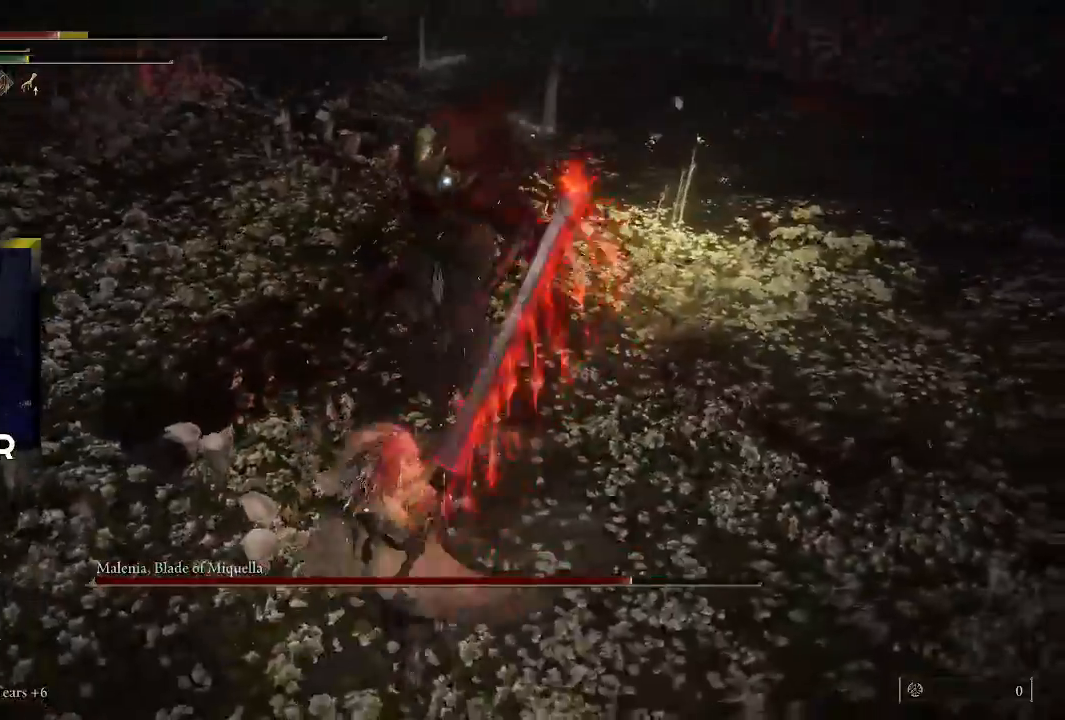
{"buttons": [], "left_stick": "center", "right_stick": "center", "events": [[300, "left_stick", "center"]]}
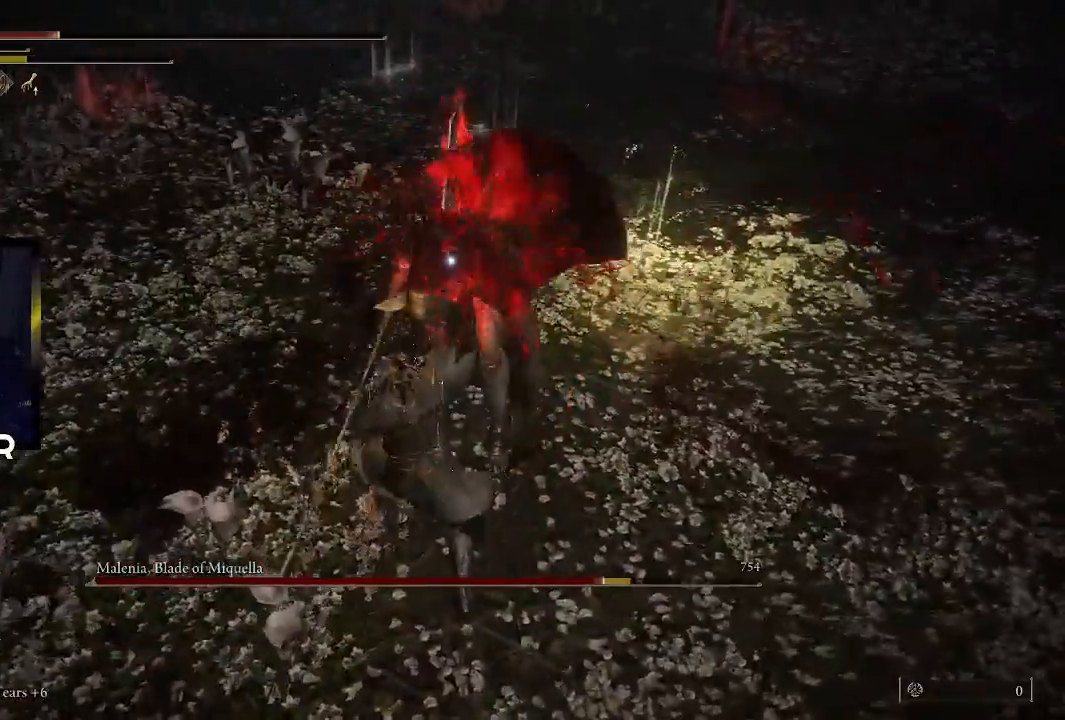
{"buttons": [], "left_stick": "down", "right_stick": "center", "events": [[267, "left_stick", "down"]]}
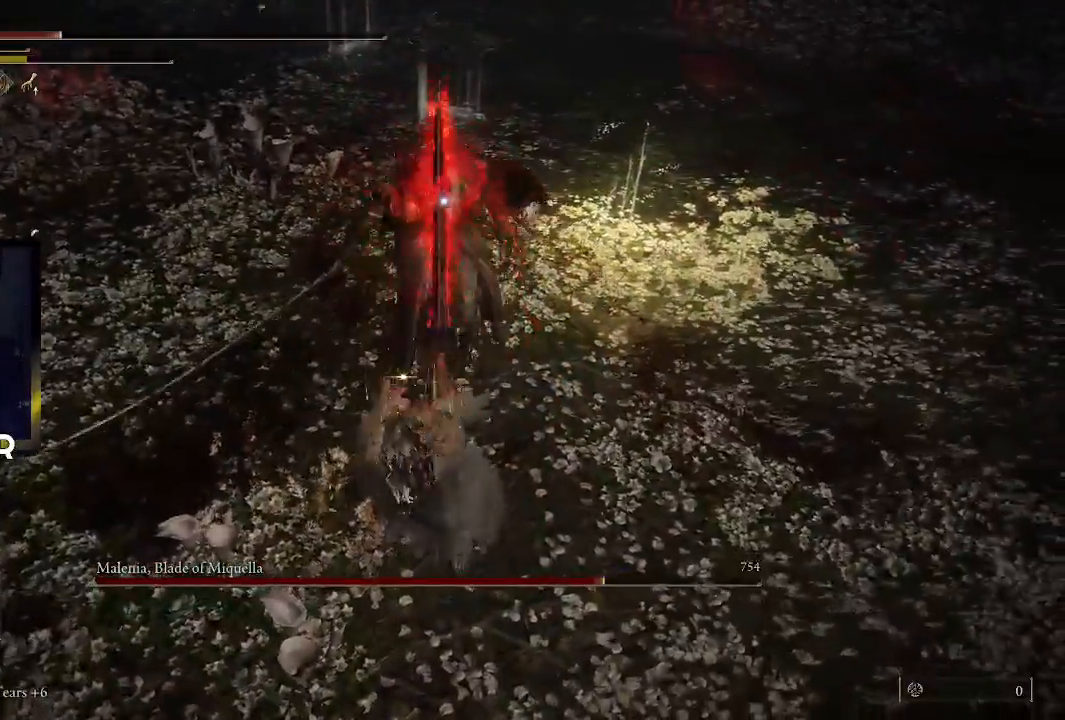
{"buttons": [], "left_stick": "down", "right_stick": "center", "events": []}
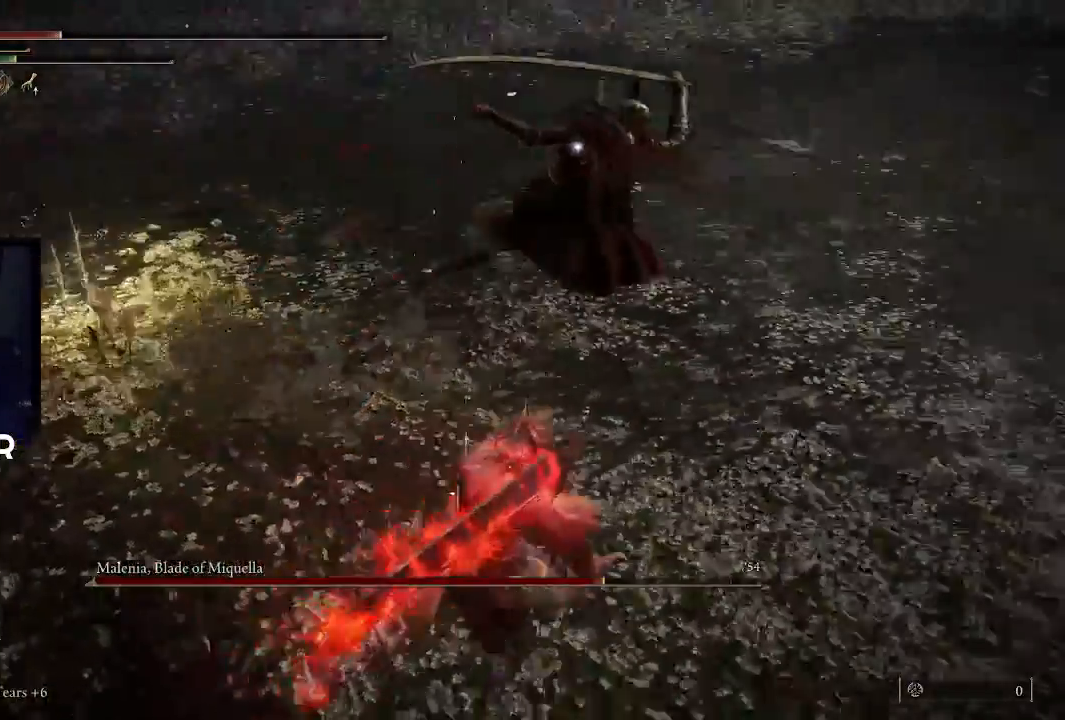
{"buttons": [], "left_stick": "down-left", "right_stick": "center", "events": [[200, "CIRCLE", "down"], [333, "CIRCLE", "up"], [433, "left_stick", "down-left"]]}
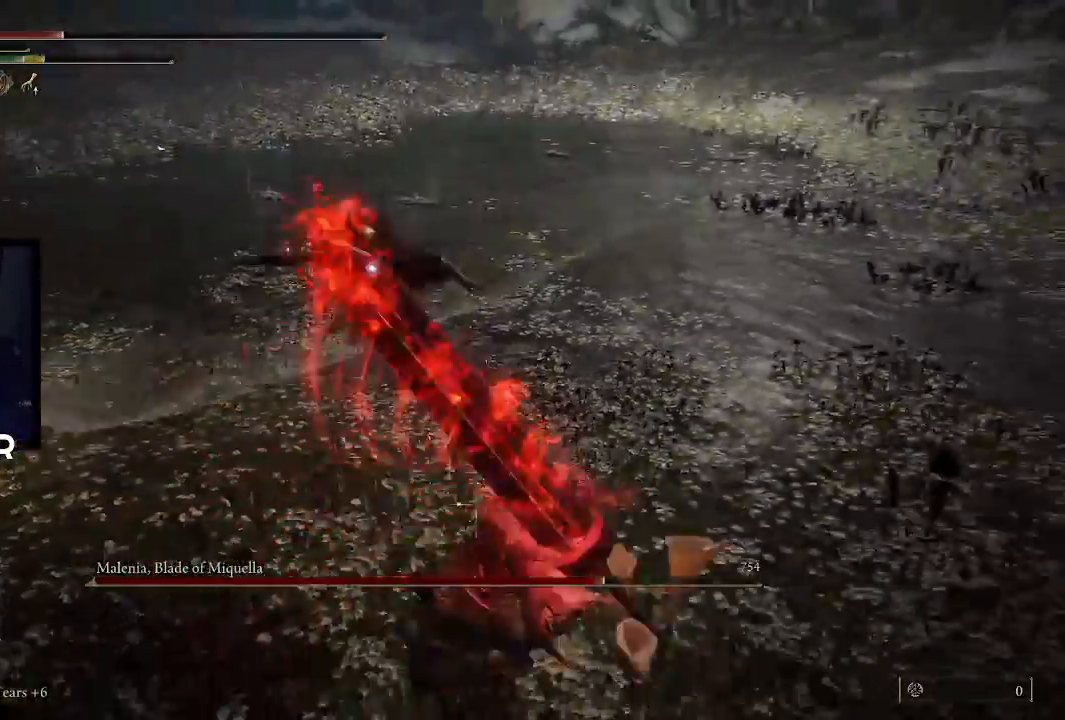
{"buttons": [], "left_stick": "down-left", "right_stick": "center", "events": [[233, "left_stick", "left"], [467, "left_stick", "down-left"]]}
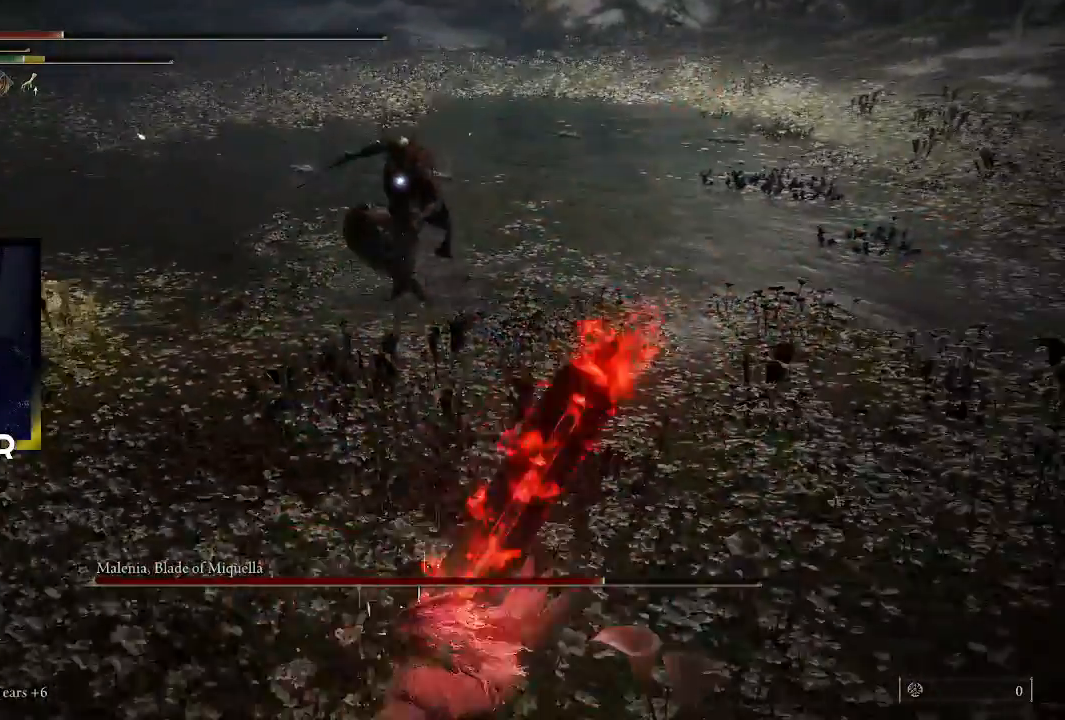
{"buttons": [], "left_stick": "down", "right_stick": "center", "events": [[167, "left_stick", "down"]]}
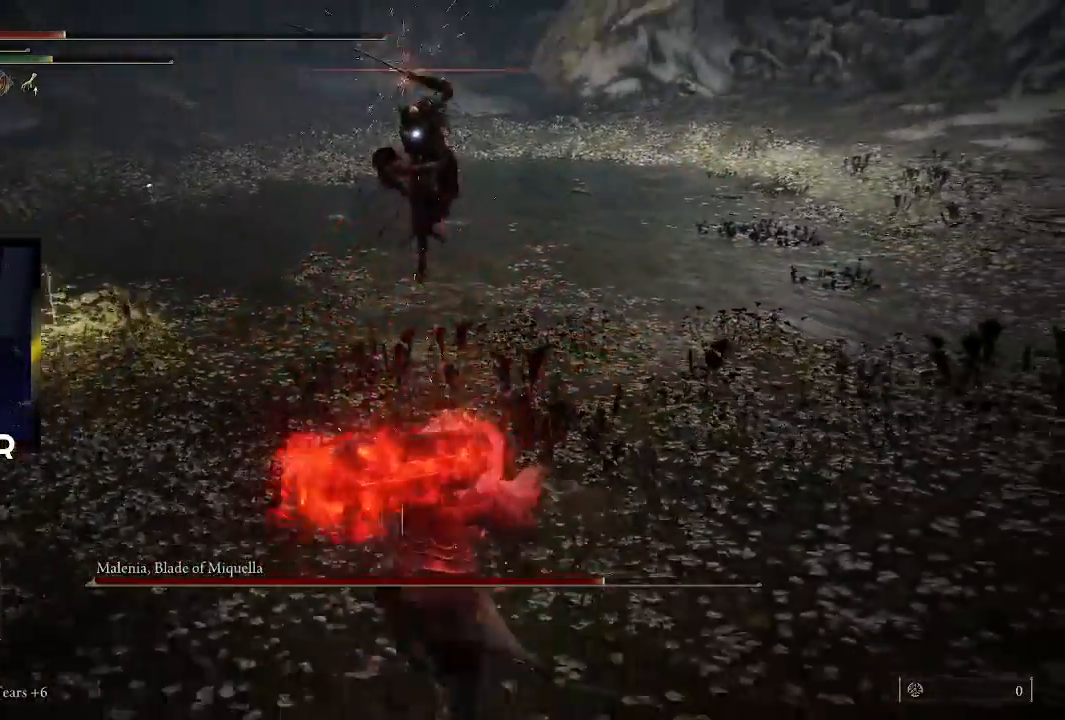
{"buttons": ["CIRCLE"], "left_stick": "up-left", "right_stick": "center", "events": [[133, "left_stick", "down-left"], [333, "left_stick", "up-left"], [400, "CIRCLE", "down"]]}
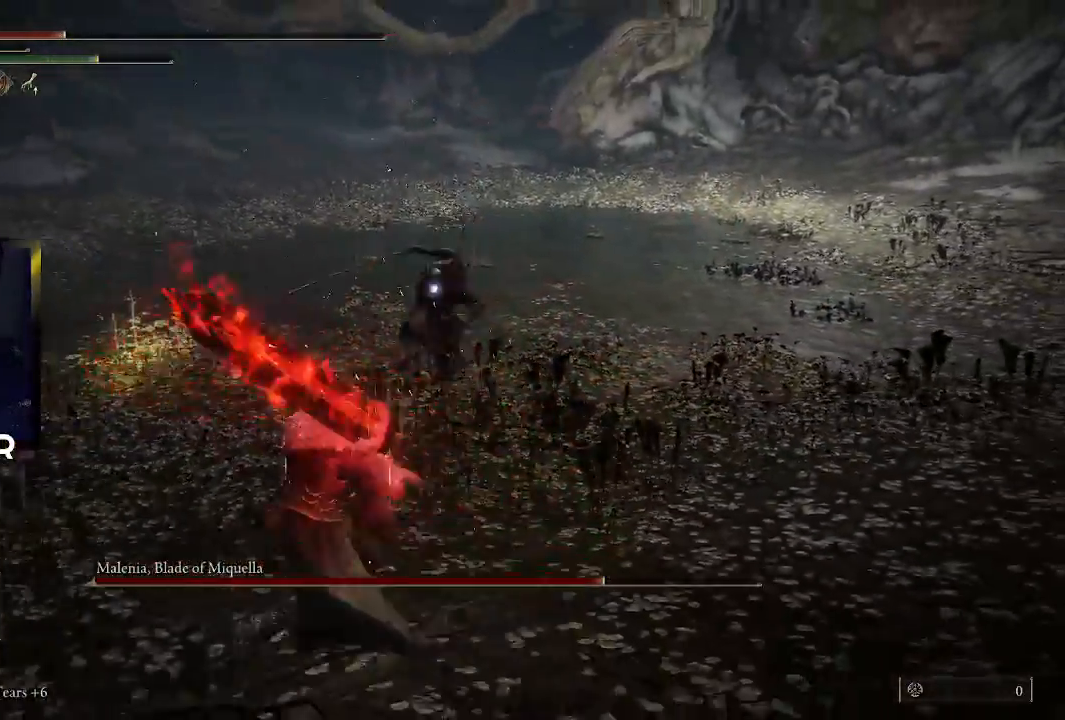
{"buttons": [], "left_stick": "up", "right_stick": "center", "events": [[67, "CIRCLE", "up"], [267, "left_stick", "up"], [433, "R1", "down"], [500, "R1", "up"]]}
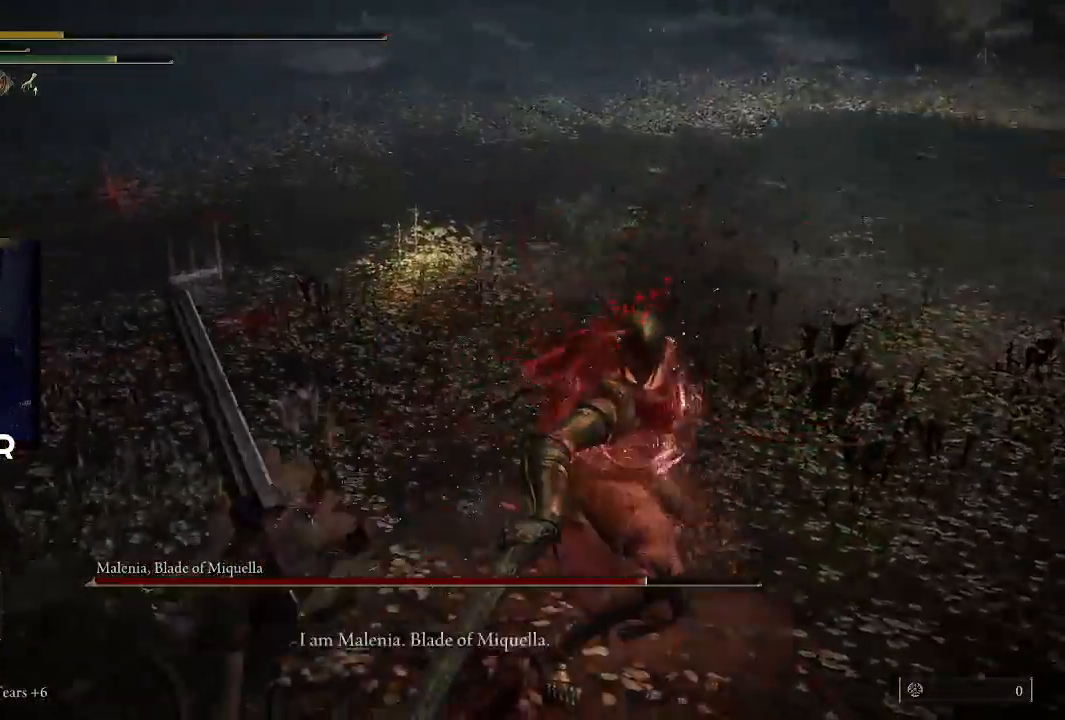
{"buttons": [], "left_stick": "center", "right_stick": "center", "events": [[167, "left_stick", "center"]]}